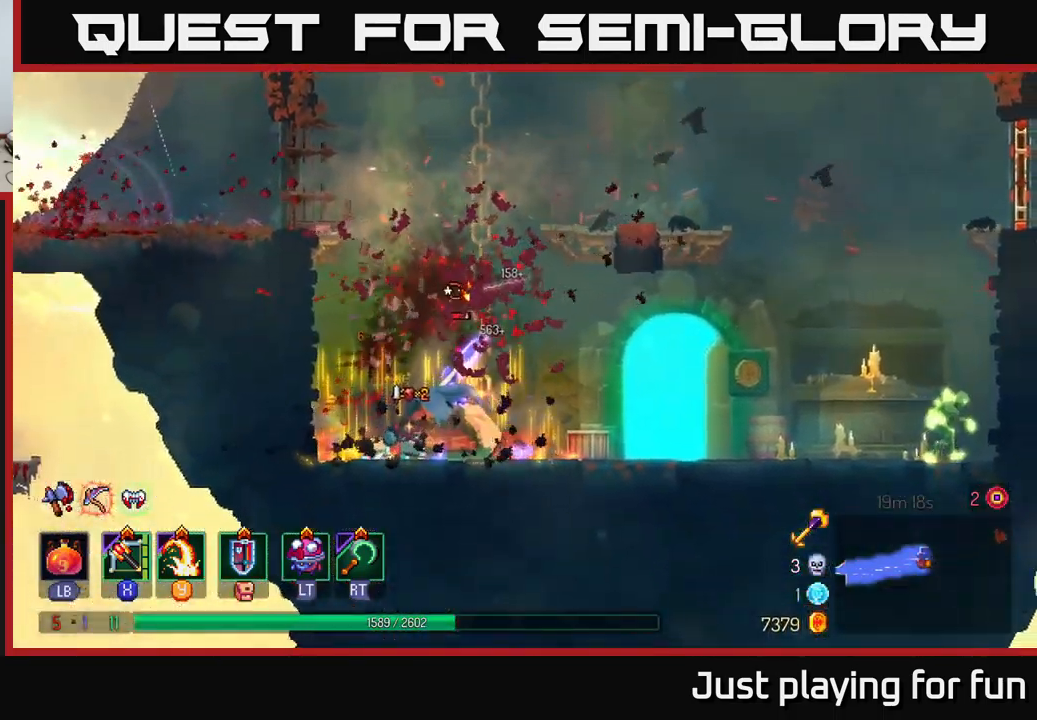
Gameplay with a controller (Xbox layout); each line is a JSON object with the inputs held at the frame after it. "events" lists button and stick changes between this image and that frame as [ms after this image, input, new state], when the widget could be followed in between.
{"buttons": [], "left_stick": "right", "right_stick": "center", "events": [[17, "left_stick", "right"], [50, "X", "down"], [183, "X", "up"]]}
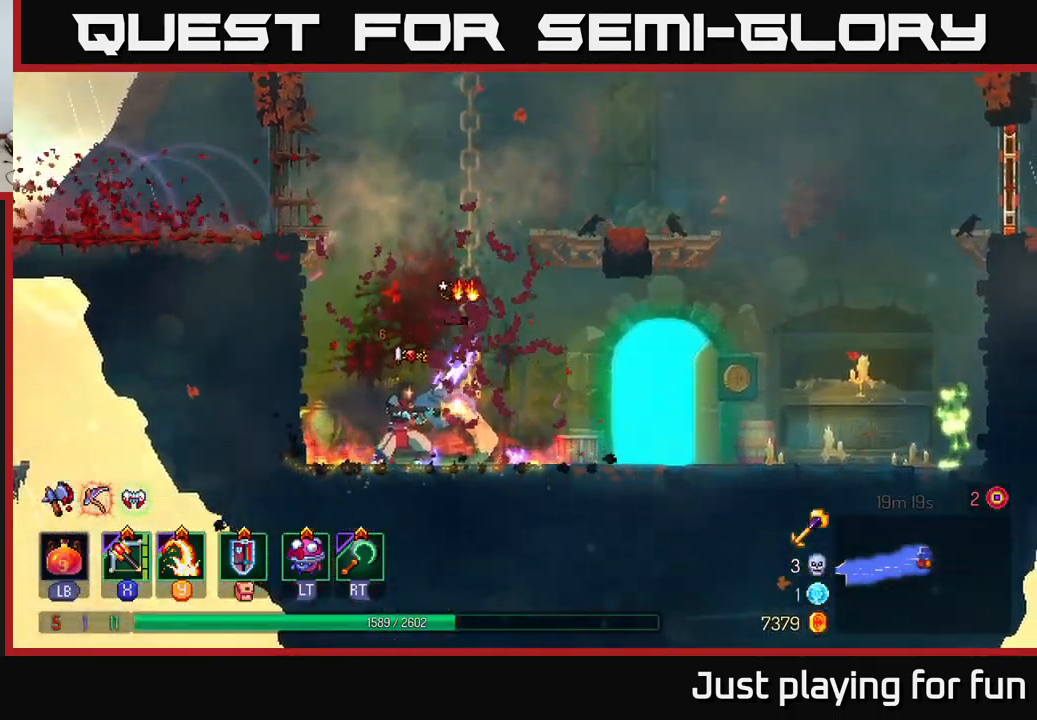
{"buttons": [], "left_stick": "right", "right_stick": "center", "events": [[383, "X", "down"], [450, "X", "up"]]}
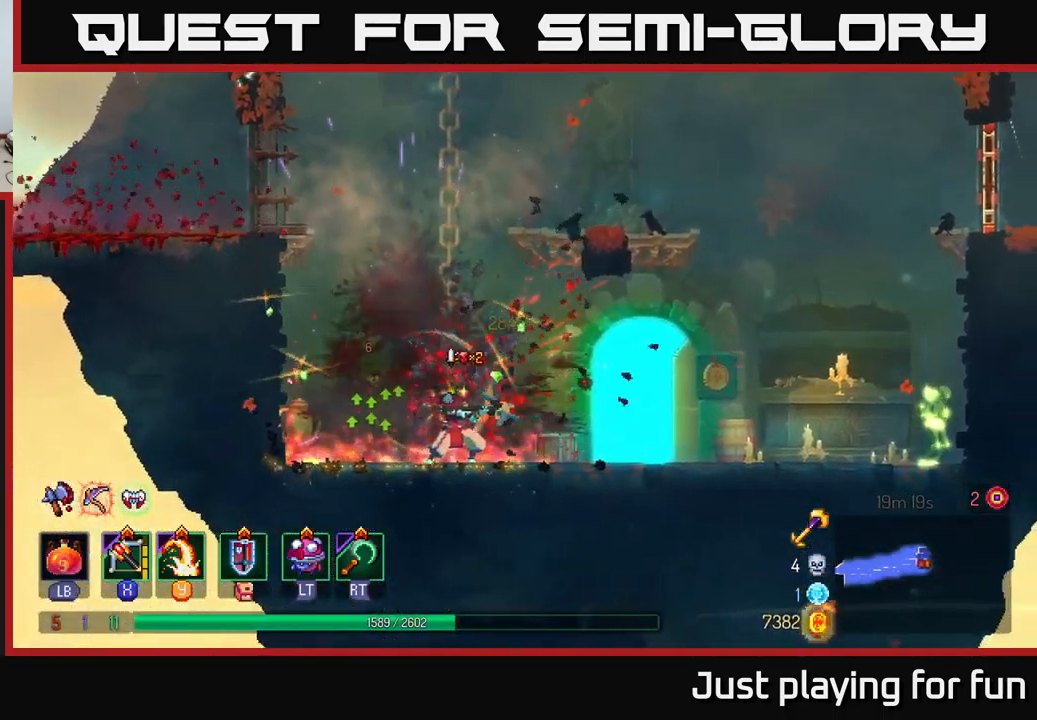
{"buttons": [], "left_stick": "right", "right_stick": "center", "events": []}
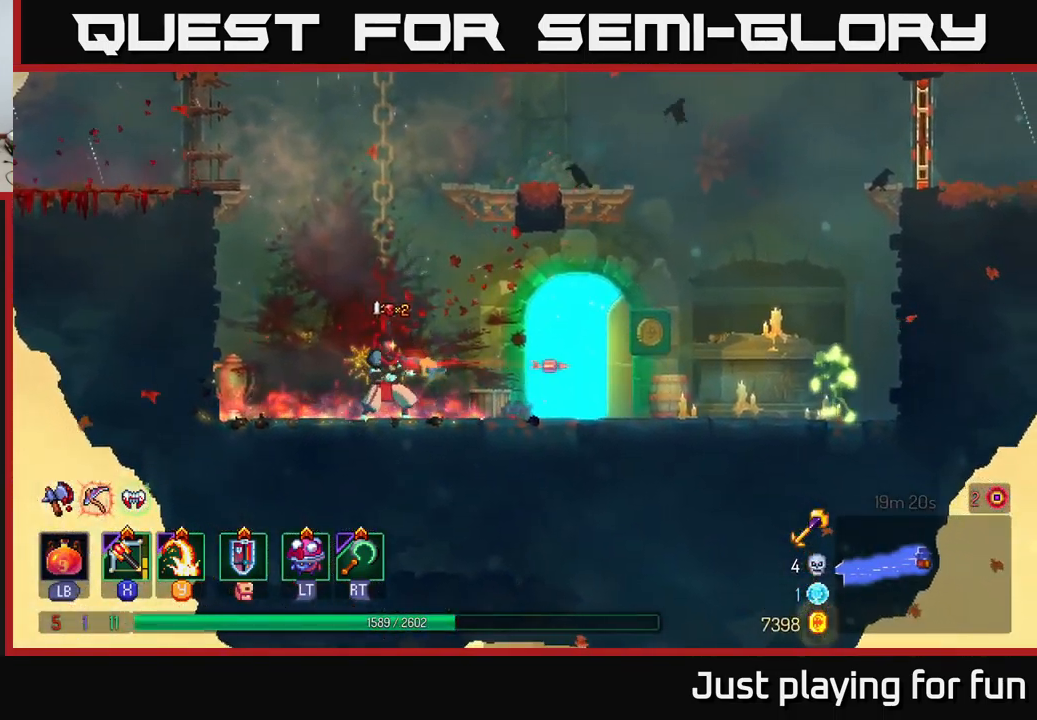
{"buttons": [], "left_stick": "right", "right_stick": "center", "events": [[200, "B", "down"], [317, "B", "up"]]}
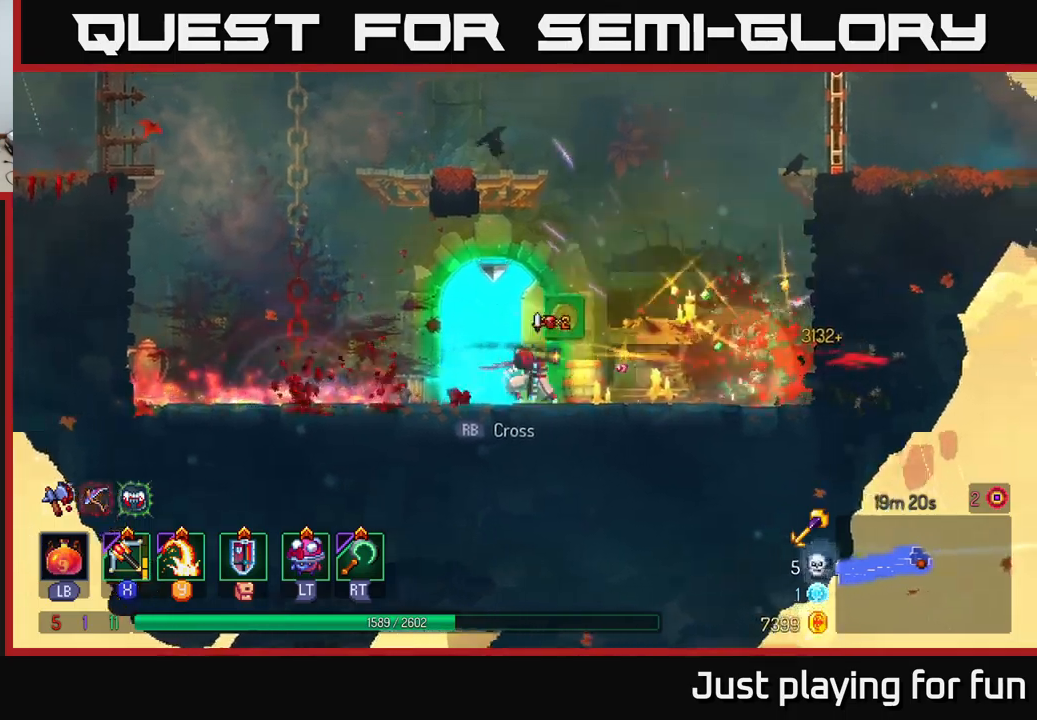
{"buttons": ["R1"], "left_stick": "up", "right_stick": "center", "events": [[17, "left_stick", "left"], [450, "left_stick", "up"], [467, "R1", "down"]]}
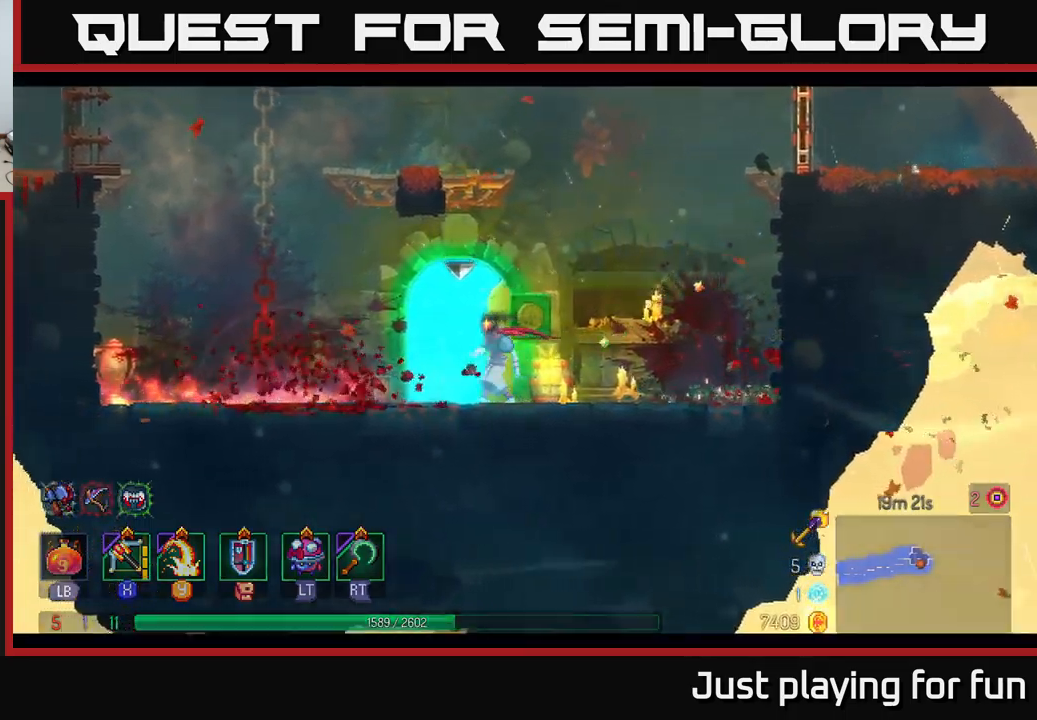
{"buttons": [], "left_stick": "center", "right_stick": "center", "events": [[100, "R1", "up"], [150, "left_stick", "center"]]}
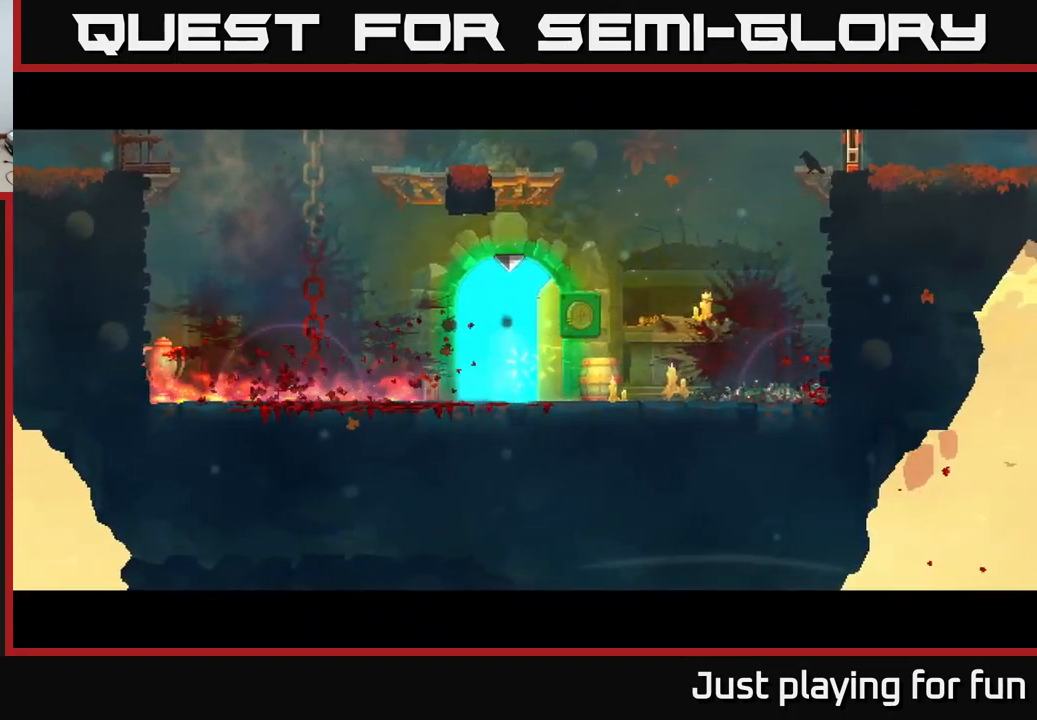
{"buttons": [], "left_stick": "center", "right_stick": "center", "events": []}
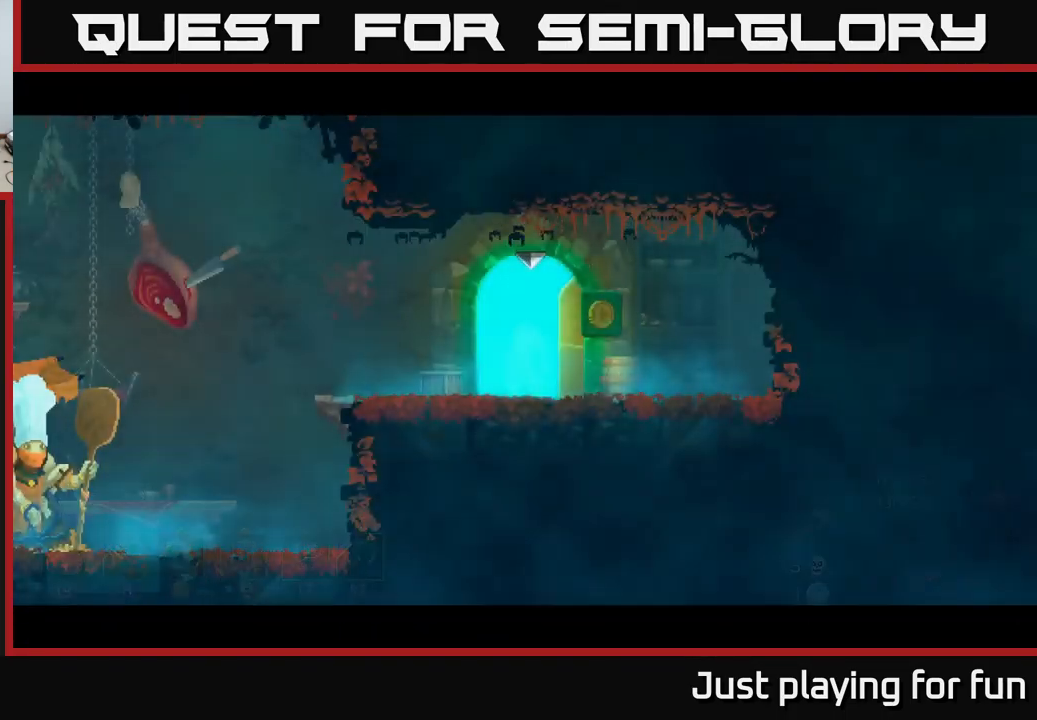
{"buttons": [], "left_stick": "left", "right_stick": "center", "events": [[350, "left_stick", "left"]]}
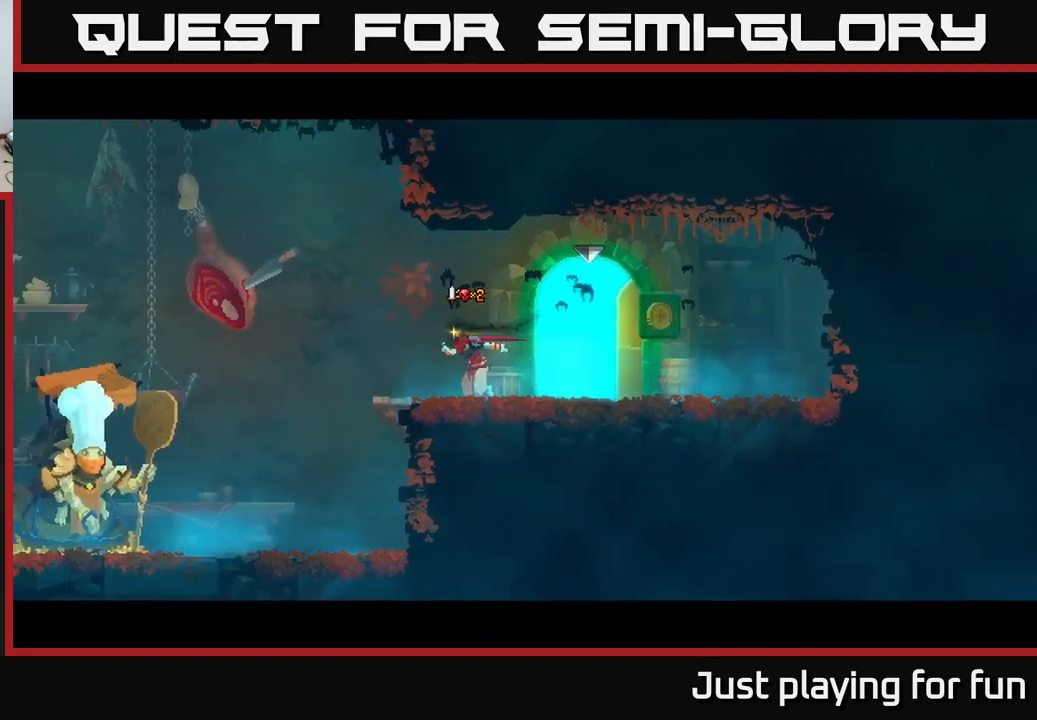
{"buttons": [], "left_stick": "left", "right_stick": "center", "events": []}
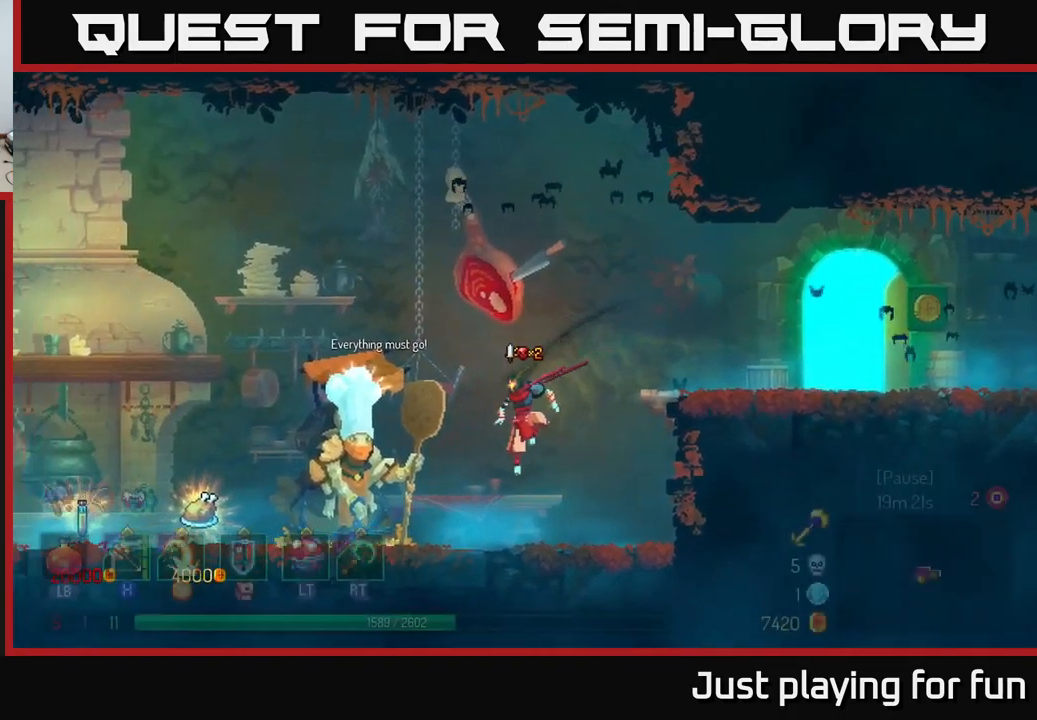
{"buttons": [], "left_stick": "left", "right_stick": "center", "events": [[184, "B", "down"], [284, "B", "up"]]}
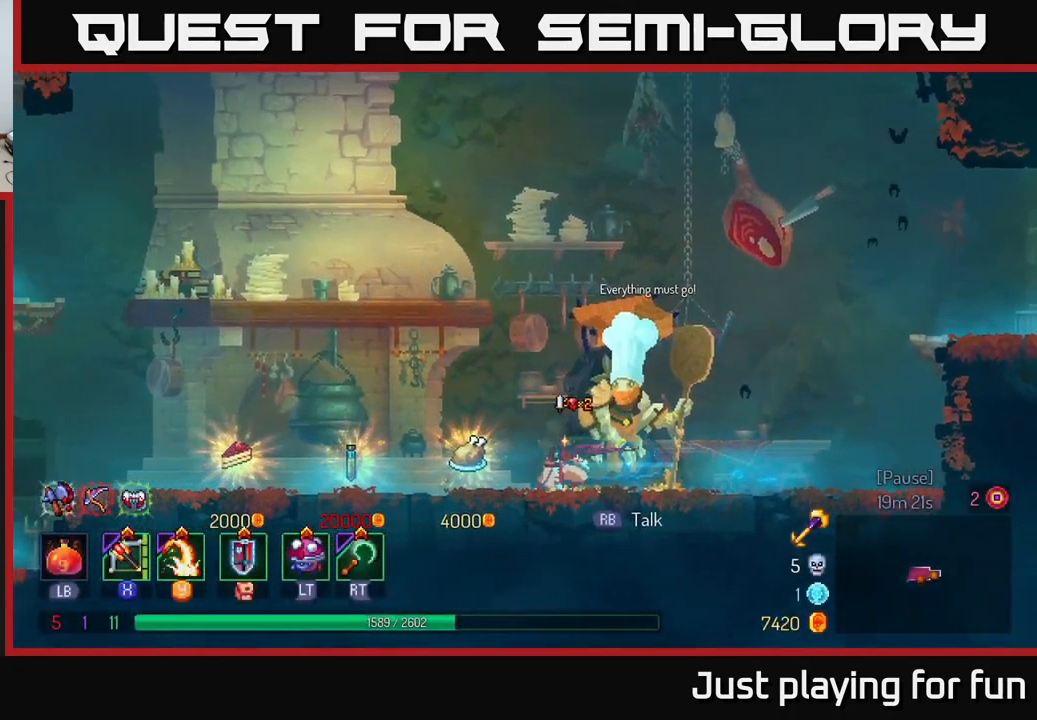
{"buttons": [], "left_stick": "left", "right_stick": "center", "events": []}
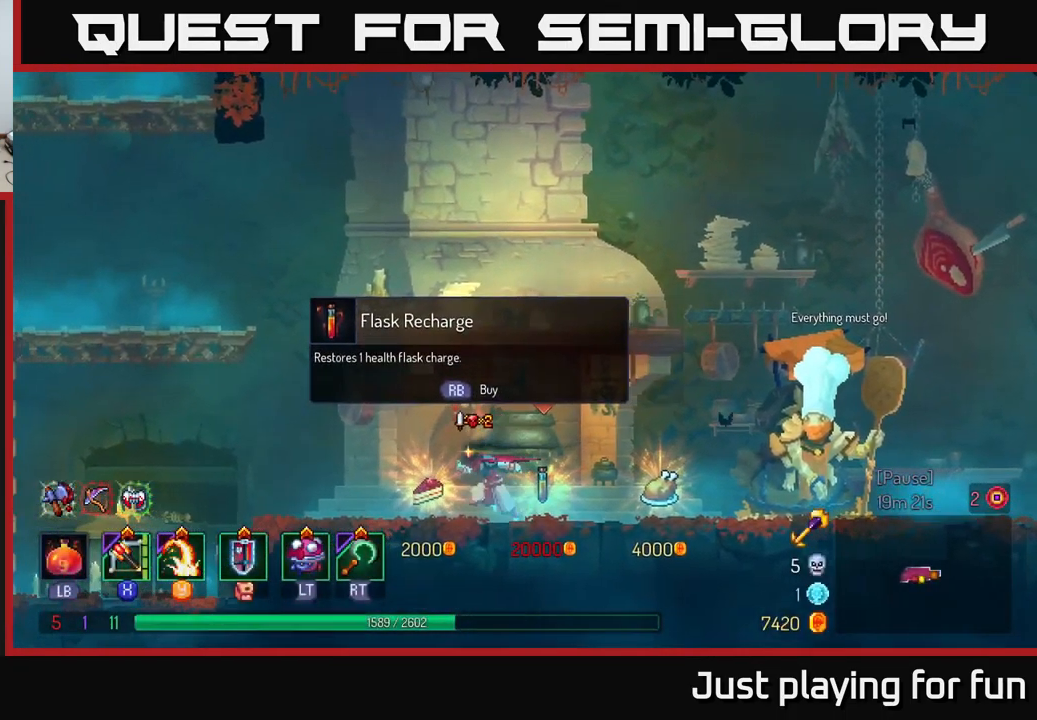
{"buttons": [], "left_stick": "left", "right_stick": "center", "events": [[167, "R1", "down"], [267, "R1", "up"]]}
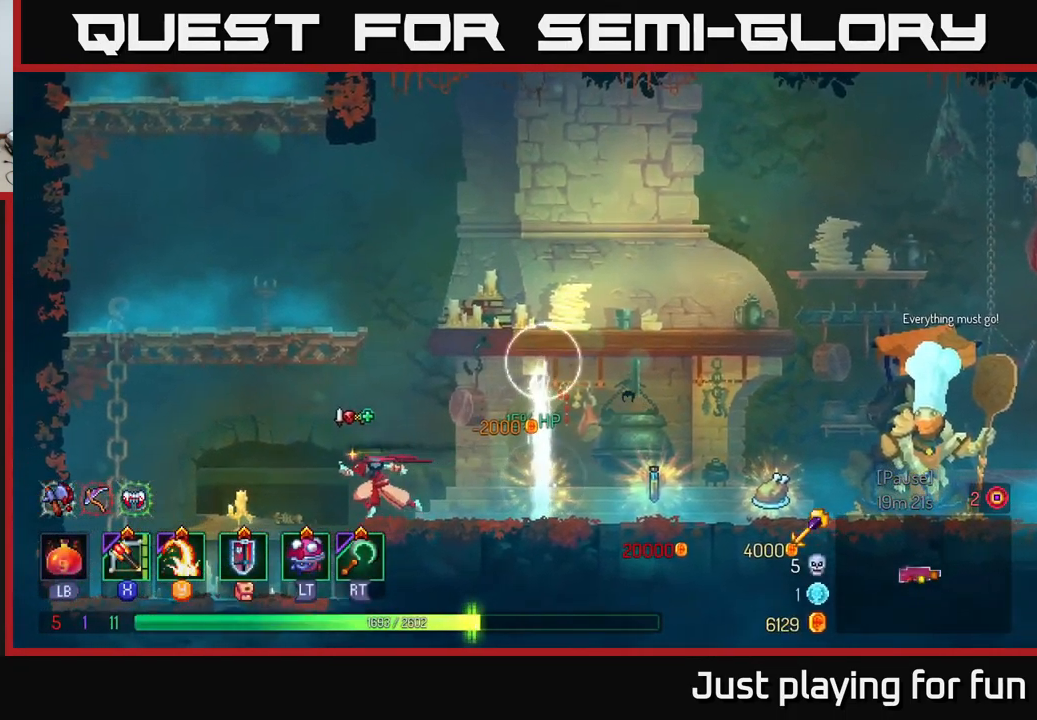
{"buttons": ["A"], "left_stick": "up-left", "right_stick": "center", "events": [[284, "A", "down"], [400, "left_stick", "up-left"], [417, "A", "up"], [467, "A", "down"]]}
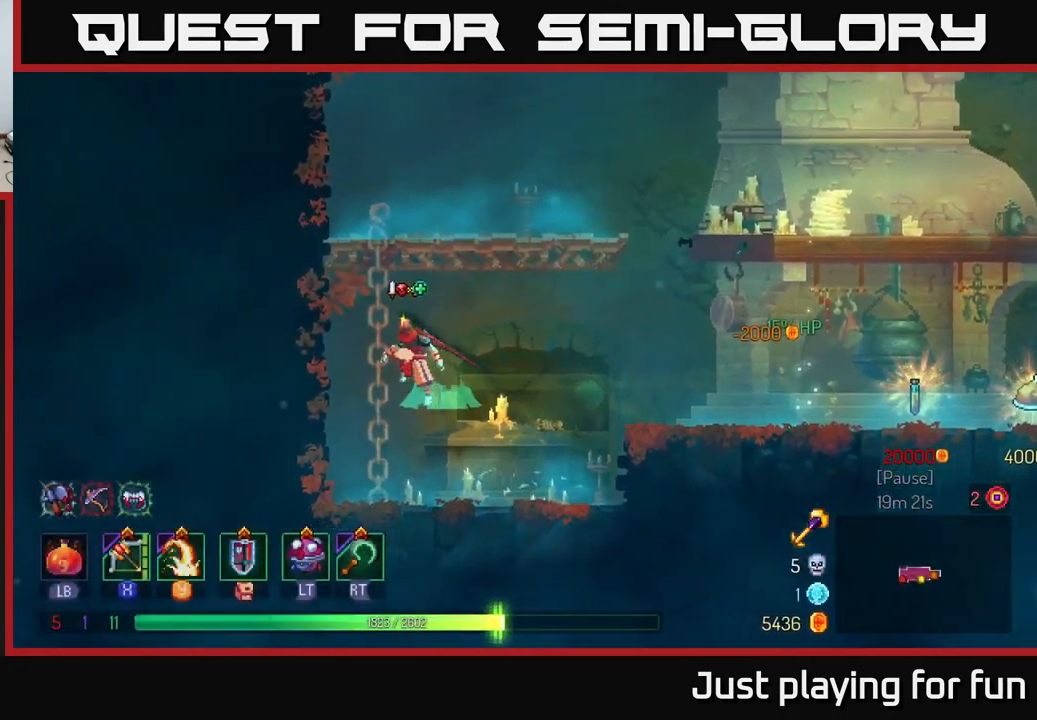
{"buttons": ["A"], "left_stick": "up-left", "right_stick": "center", "events": [[167, "A", "up"], [467, "A", "down"]]}
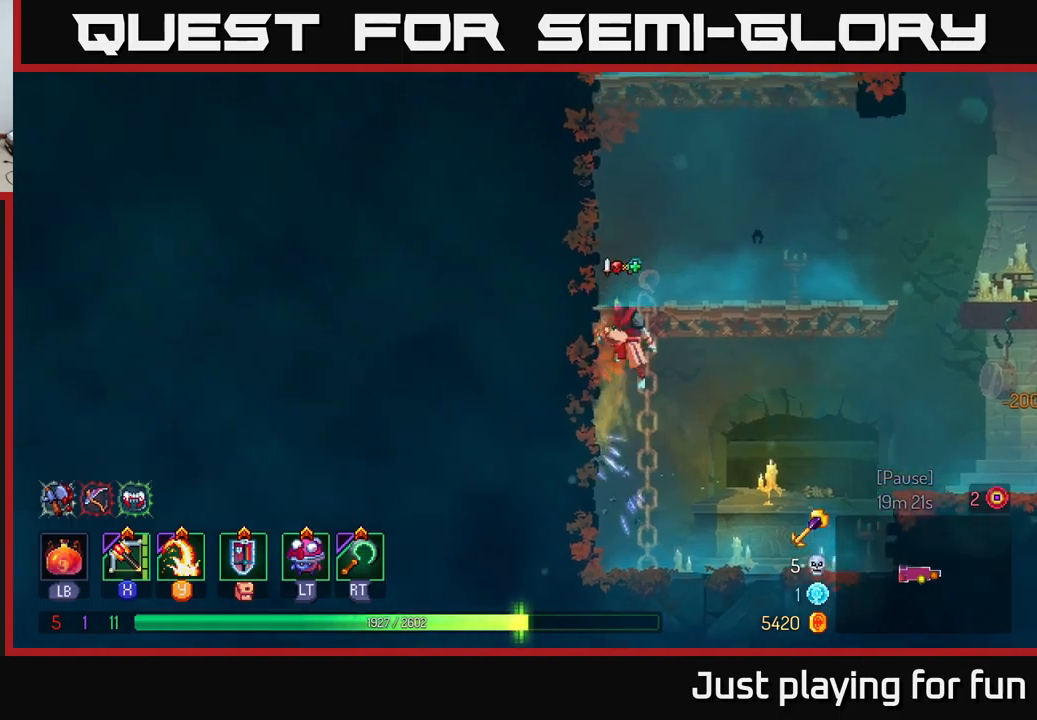
{"buttons": ["A"], "left_stick": "up-left", "right_stick": "center", "events": [[100, "A", "up"], [466, "A", "down"]]}
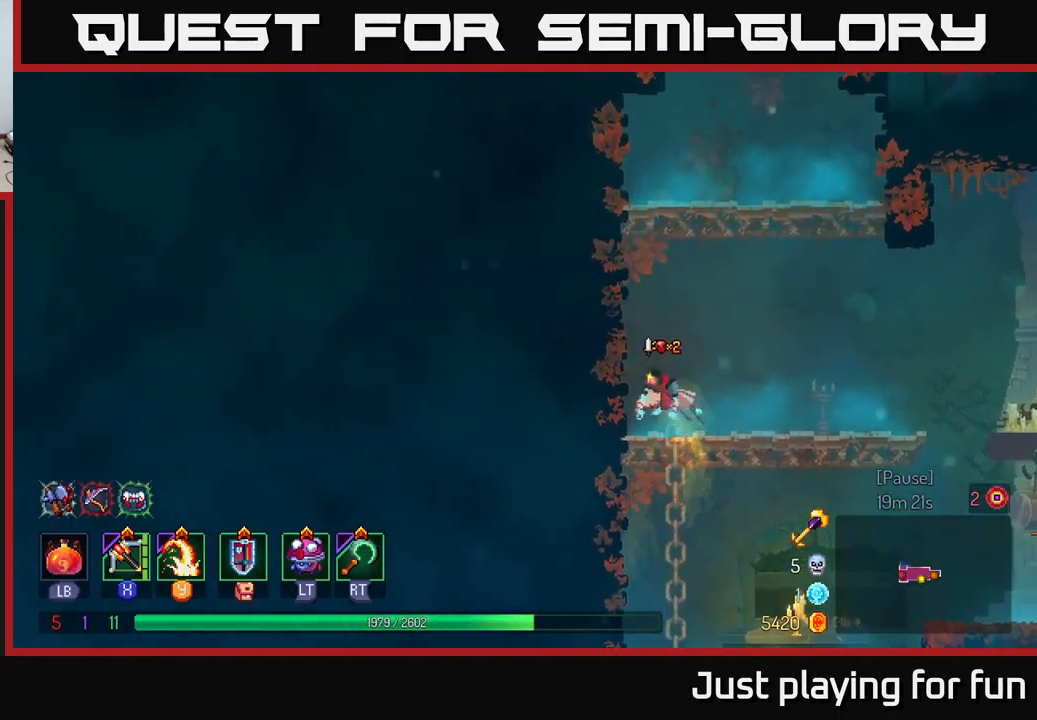
{"buttons": [], "left_stick": "up-right", "right_stick": "center", "events": [[116, "A", "up"], [500, "left_stick", "up-right"]]}
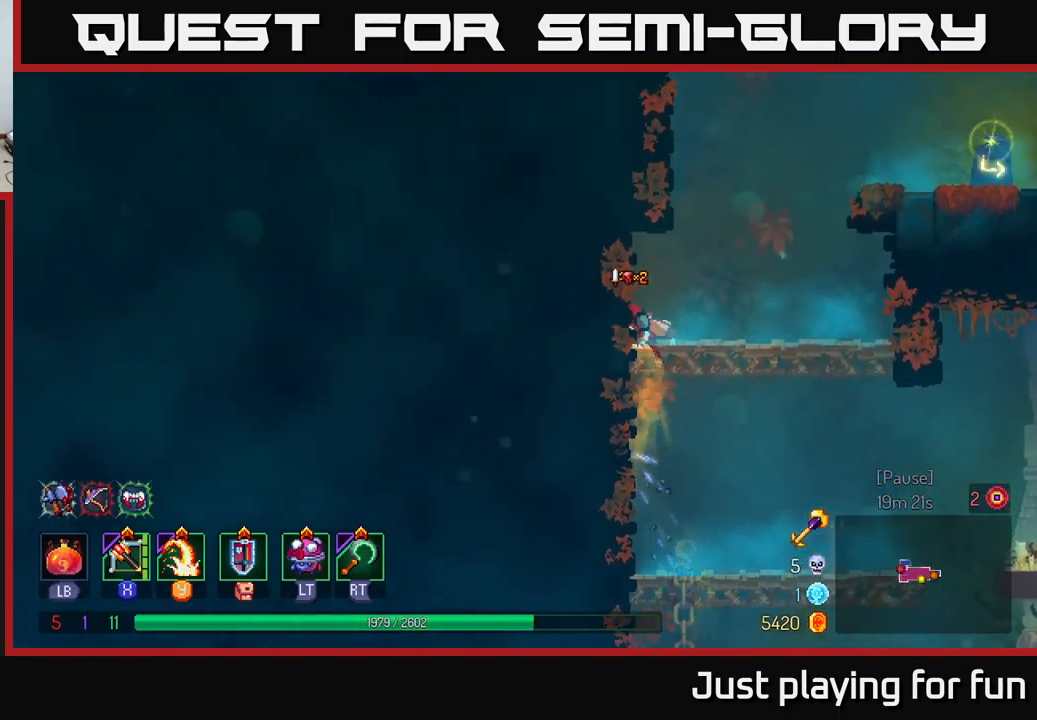
{"buttons": [], "left_stick": "up-right", "right_stick": "center", "events": [[83, "A", "down"], [233, "A", "up"], [283, "A", "down"], [433, "A", "up"]]}
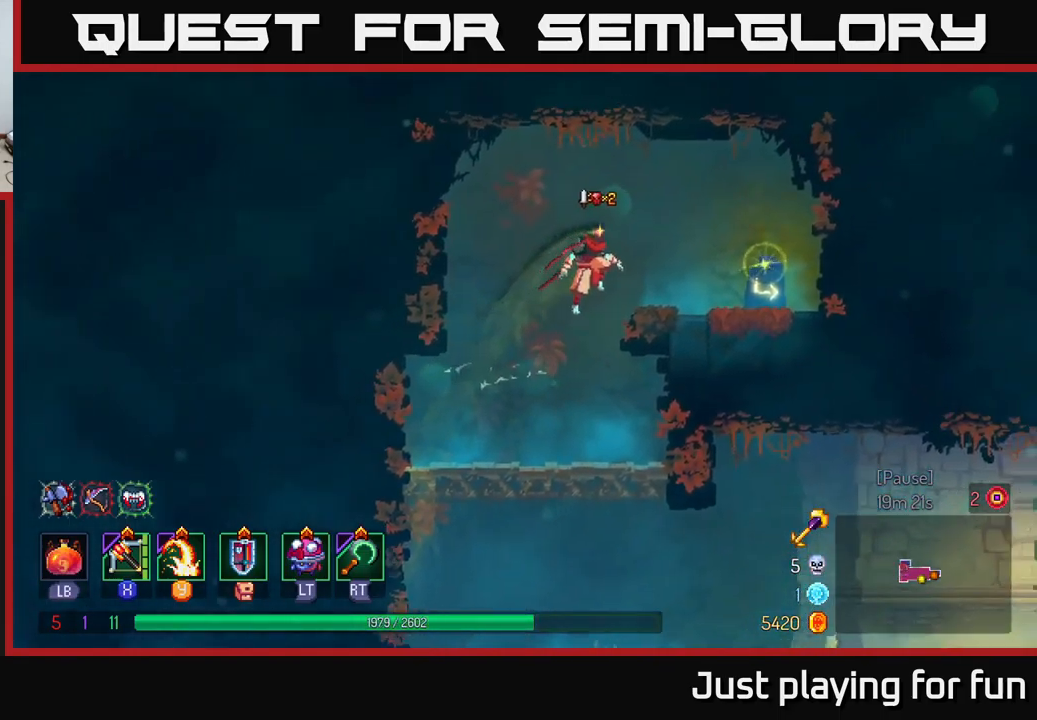
{"buttons": [], "left_stick": "left", "right_stick": "center", "events": [[66, "B", "down"], [183, "B", "up"], [333, "R1", "down"], [416, "R1", "up"], [483, "left_stick", "left"]]}
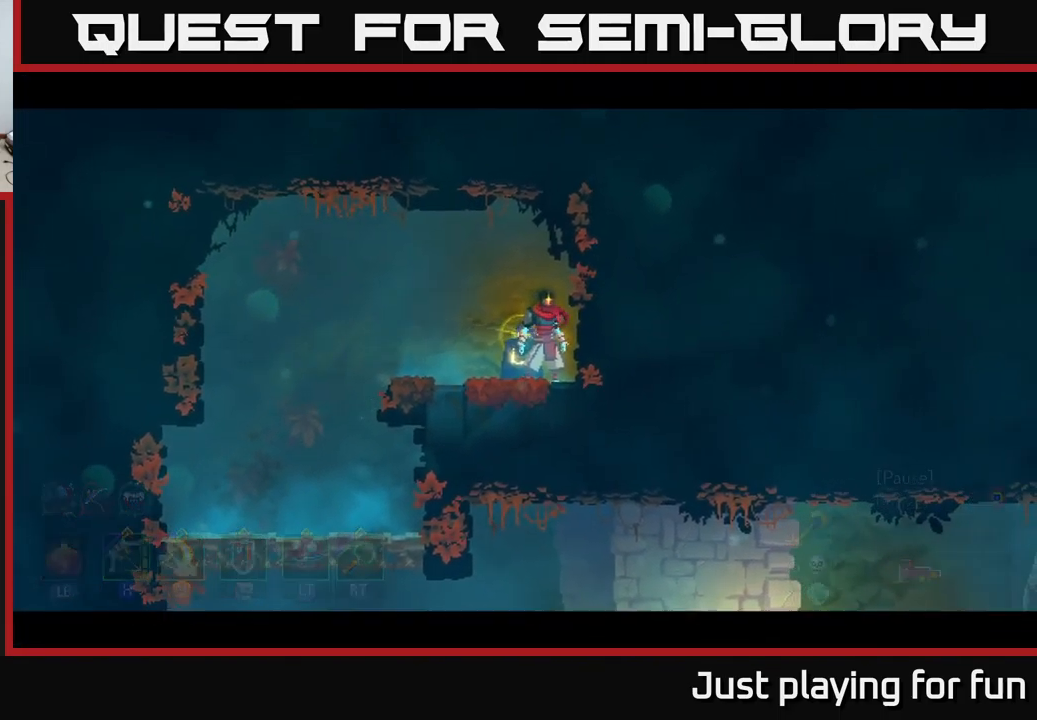
{"buttons": [], "left_stick": "center", "right_stick": "center", "events": [[216, "left_stick", "center"]]}
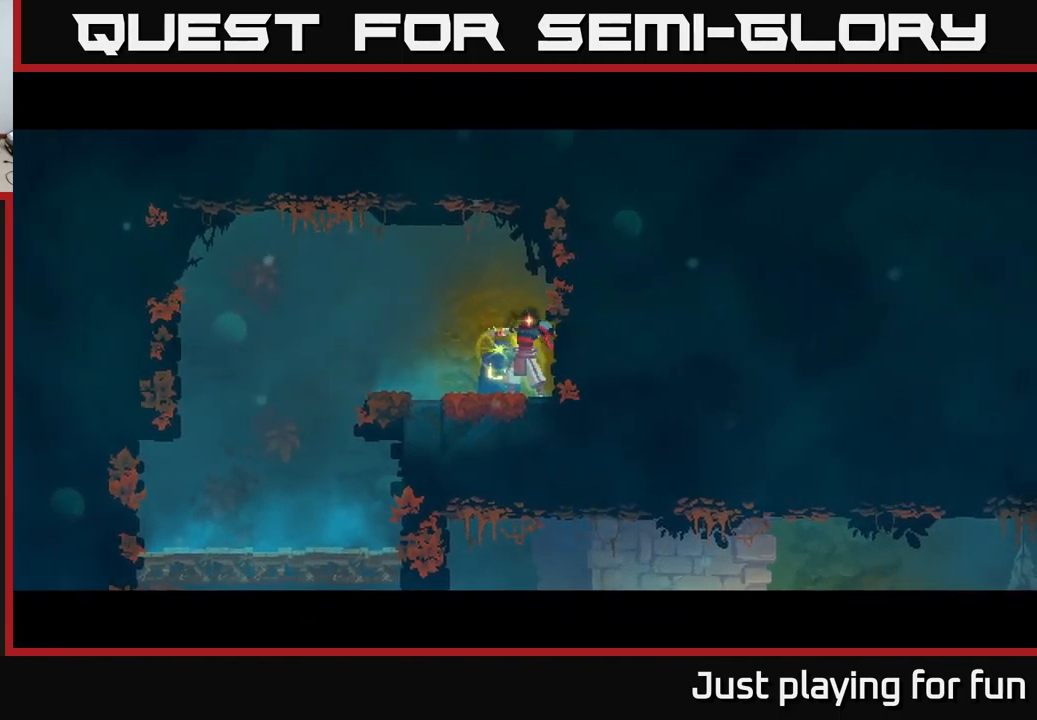
{"buttons": [], "left_stick": "center", "right_stick": "center", "events": []}
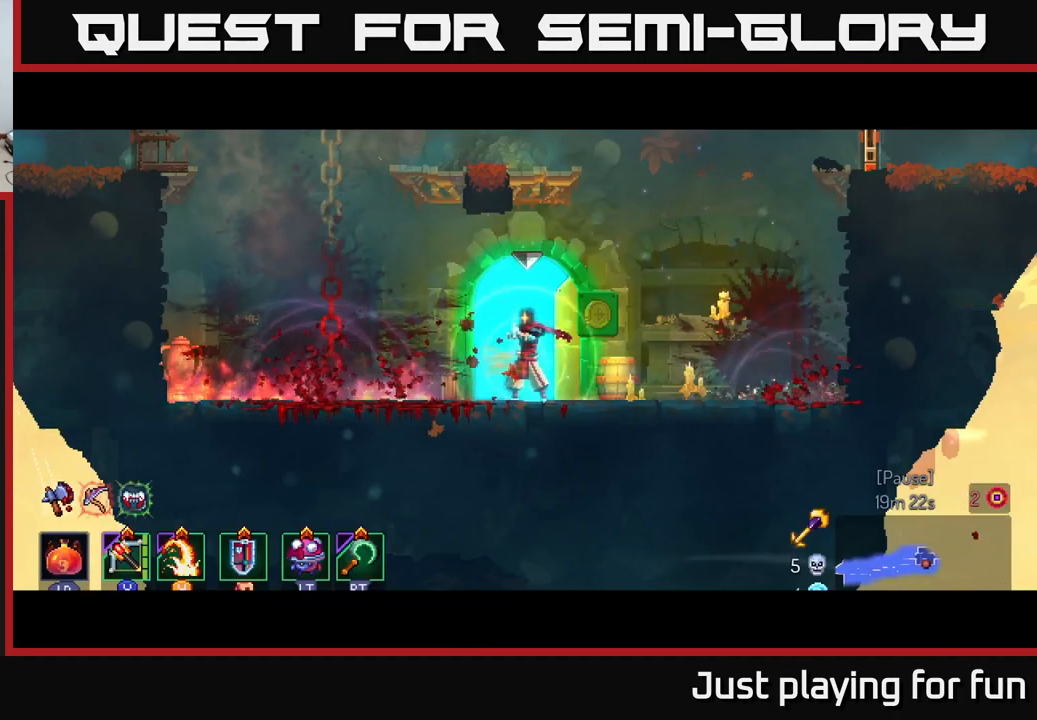
{"buttons": [], "left_stick": "left", "right_stick": "center", "events": [[466, "left_stick", "left"]]}
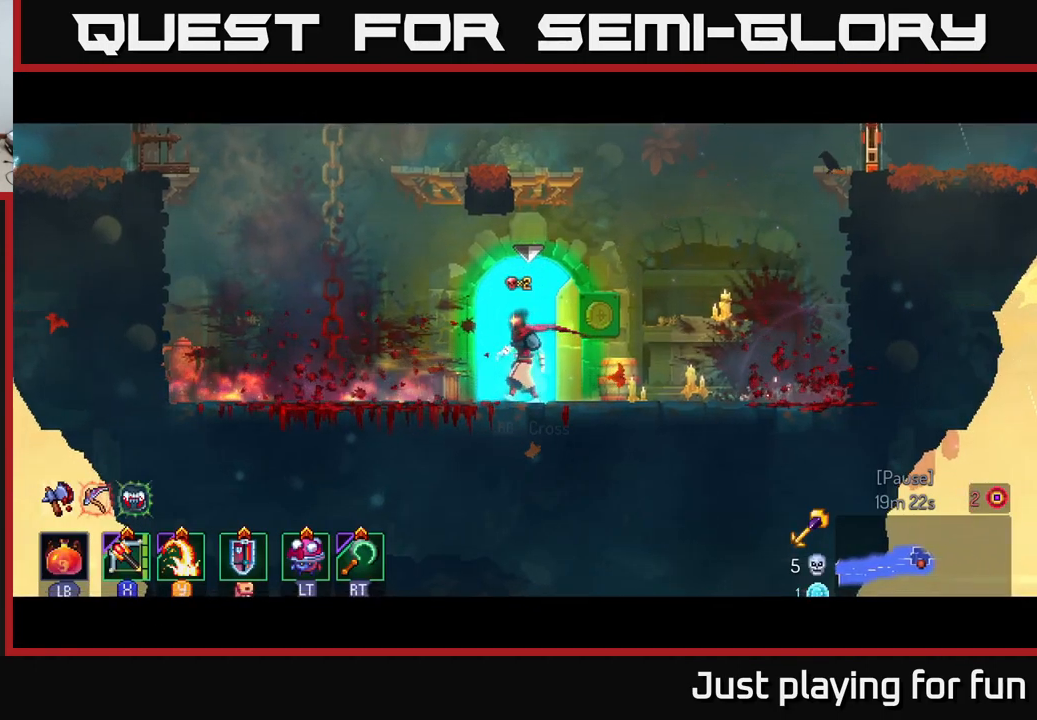
{"buttons": ["A"], "left_stick": "up", "right_stick": "center", "events": [[200, "A", "down"], [283, "left_stick", "up-left"], [300, "A", "up"], [366, "A", "down"], [500, "left_stick", "up"]]}
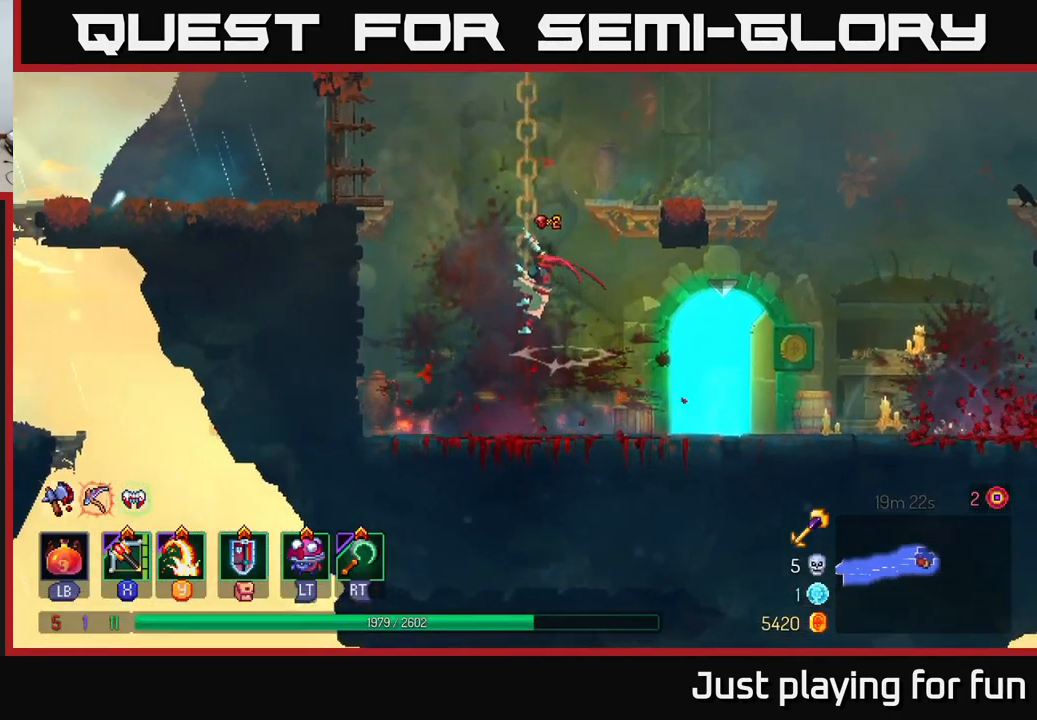
{"buttons": [], "left_stick": "up", "right_stick": "center", "events": [[16, "A", "up"]]}
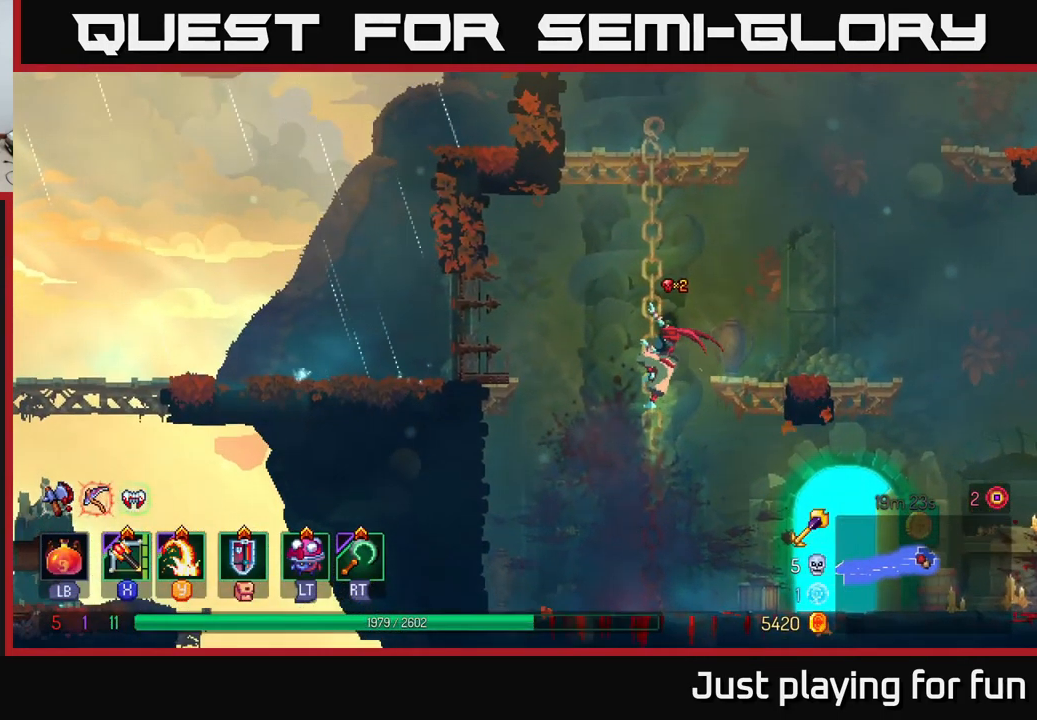
{"buttons": [], "left_stick": "up-right", "right_stick": "center", "events": [[482, "left_stick", "up-right"]]}
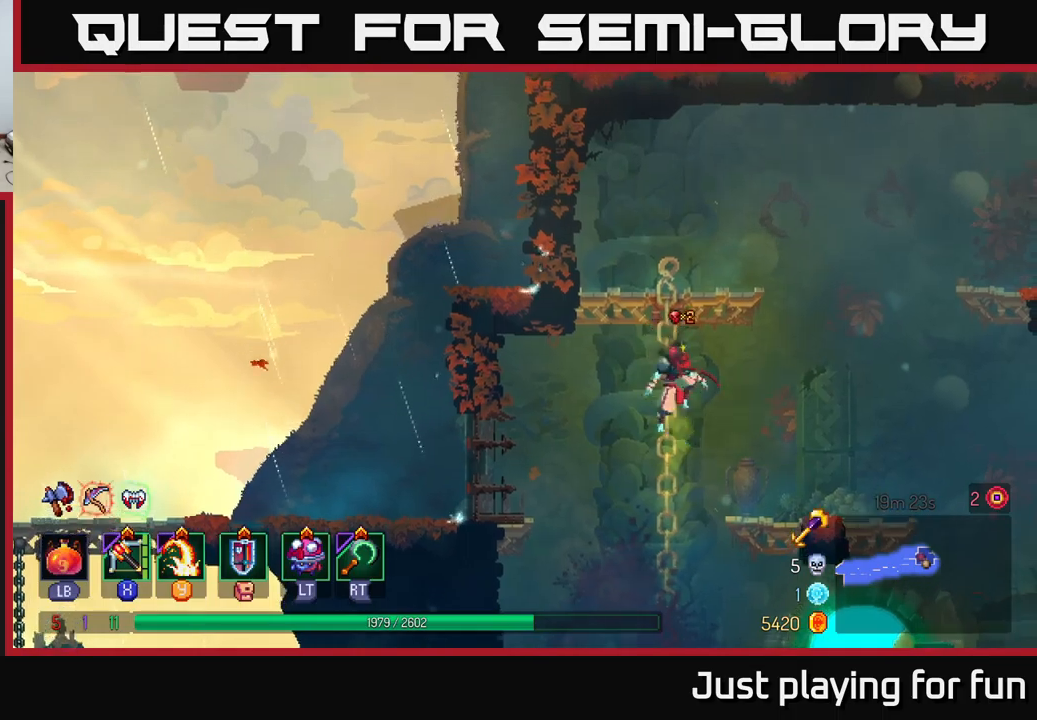
{"buttons": [], "left_stick": "up-left", "right_stick": "center", "events": [[17, "A", "down"], [117, "A", "up"], [200, "A", "down"], [200, "left_stick", "up-left"], [333, "A", "up"]]}
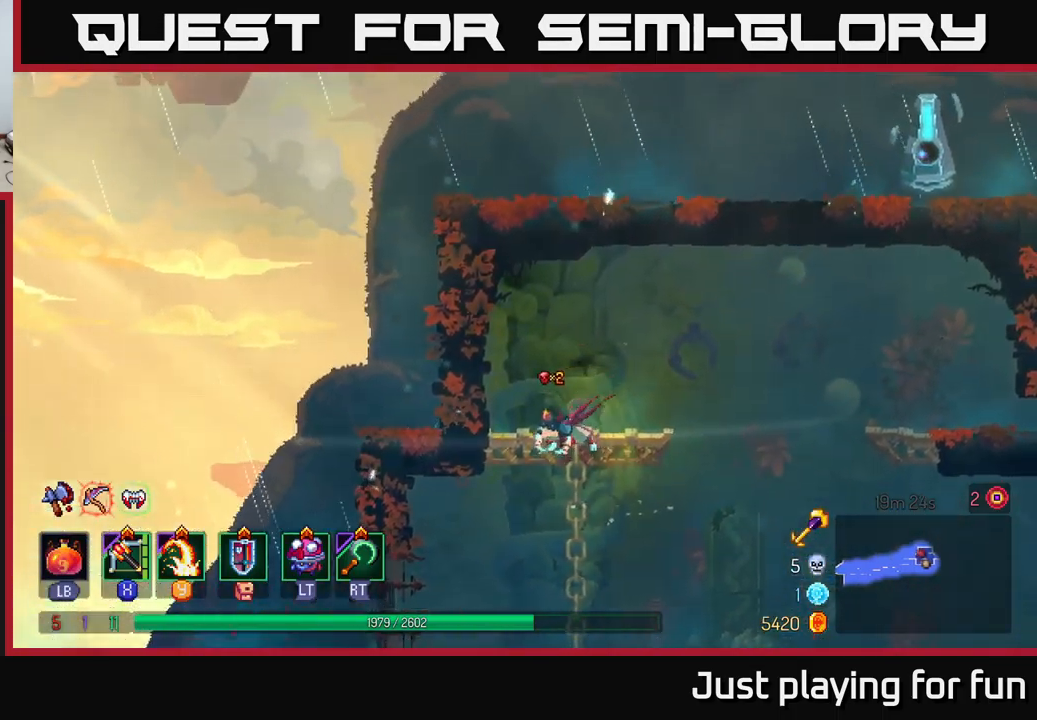
{"buttons": [], "left_stick": "left", "right_stick": "center", "events": [[117, "left_stick", "center"], [167, "left_stick", "right"], [400, "left_stick", "left"]]}
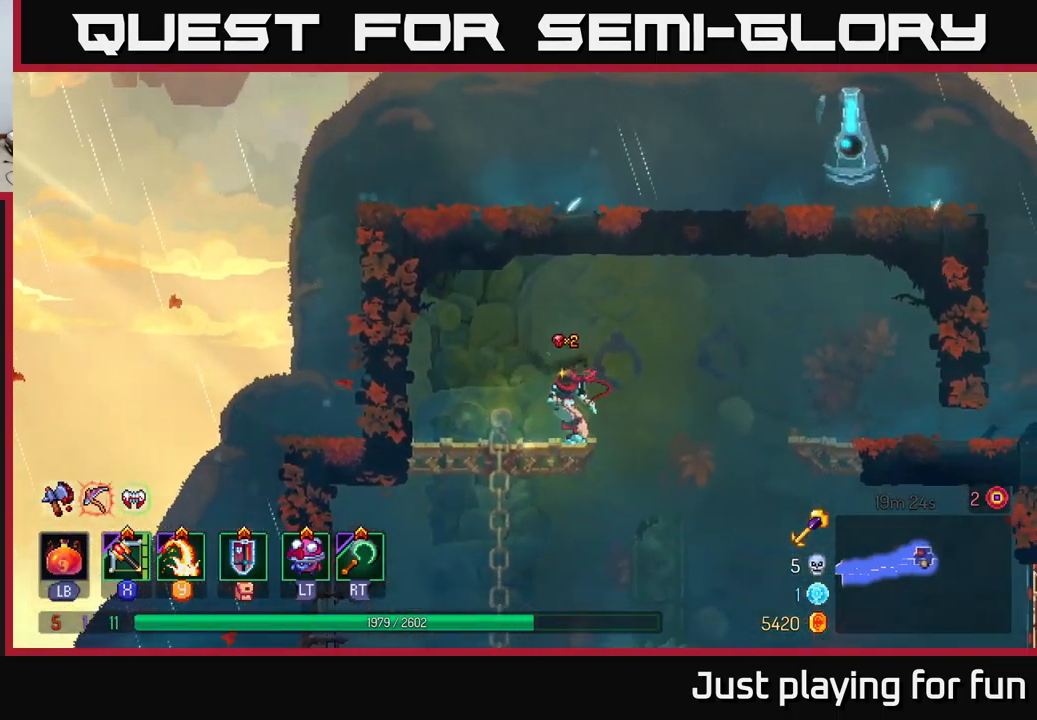
{"buttons": [], "left_stick": "right", "right_stick": "center", "events": [[250, "left_stick", "center"], [300, "left_stick", "right"]]}
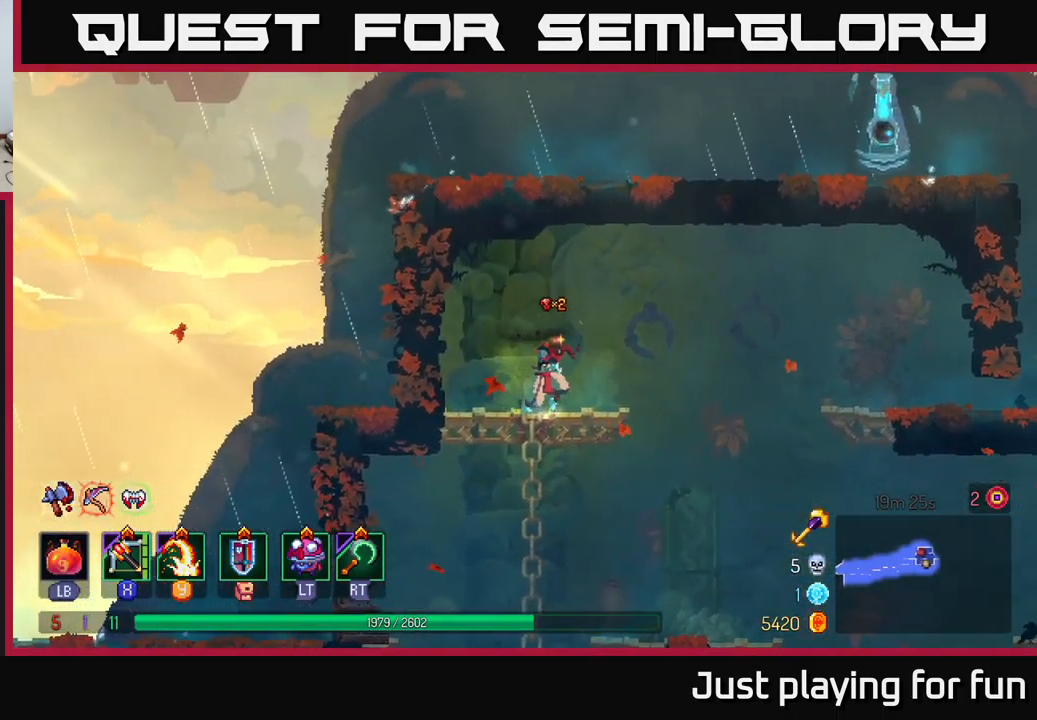
{"buttons": ["A"], "left_stick": "right", "right_stick": "center", "events": [[300, "A", "down"], [400, "A", "up"], [500, "A", "down"]]}
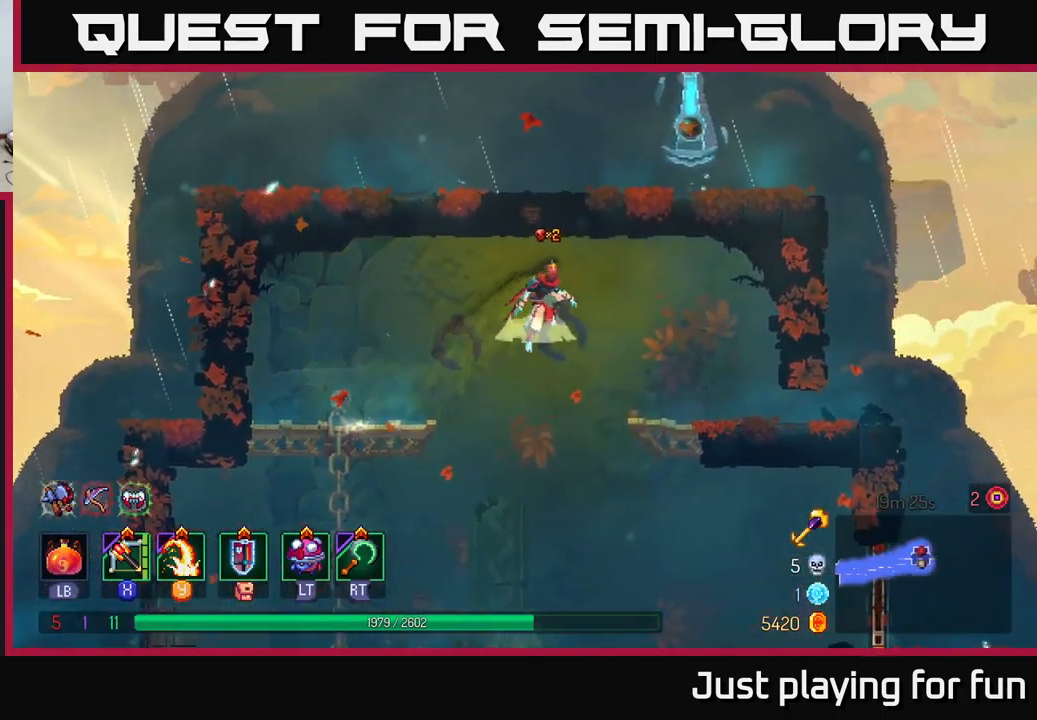
{"buttons": [], "left_stick": "right", "right_stick": "center", "events": [[67, "A", "up"], [233, "B", "down"], [350, "B", "up"]]}
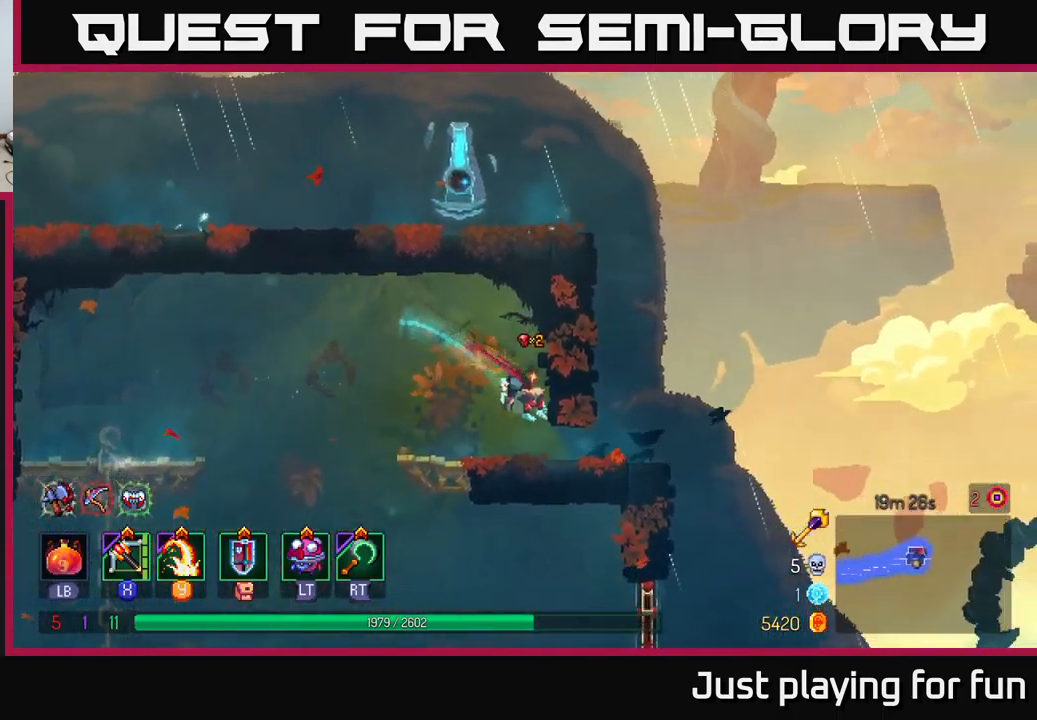
{"buttons": [], "left_stick": "left", "right_stick": "center", "events": [[283, "A", "down"], [350, "left_stick", "left"], [450, "A", "up"]]}
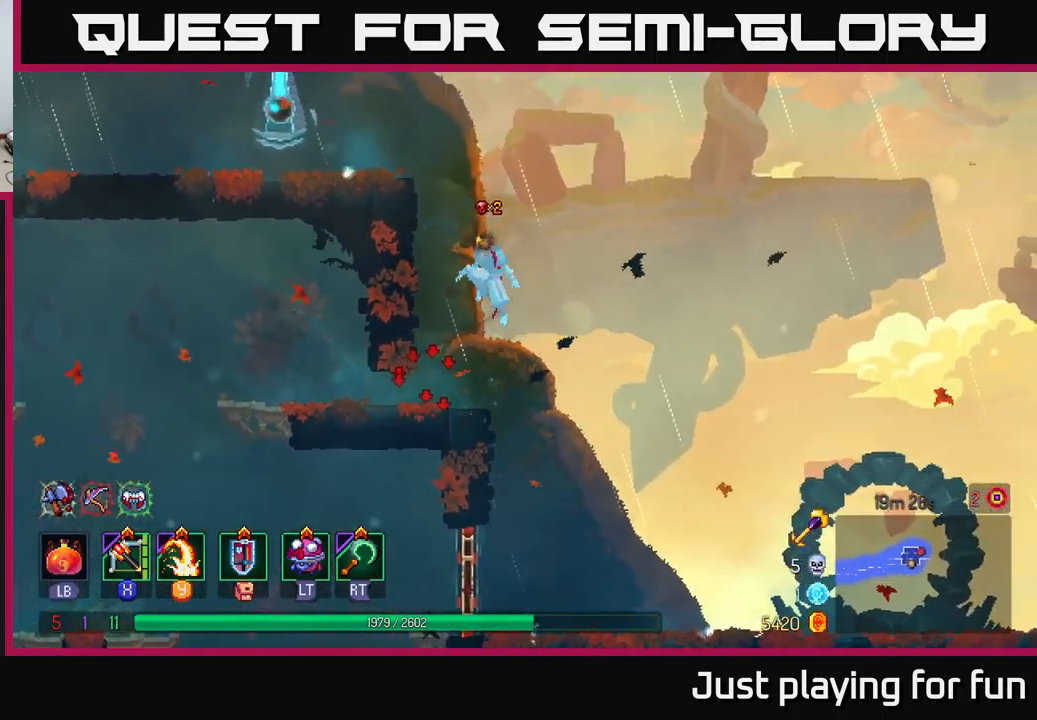
{"buttons": [], "left_stick": "left", "right_stick": "center", "events": [[33, "A", "down"], [167, "A", "up"], [350, "X", "down"], [467, "X", "up"]]}